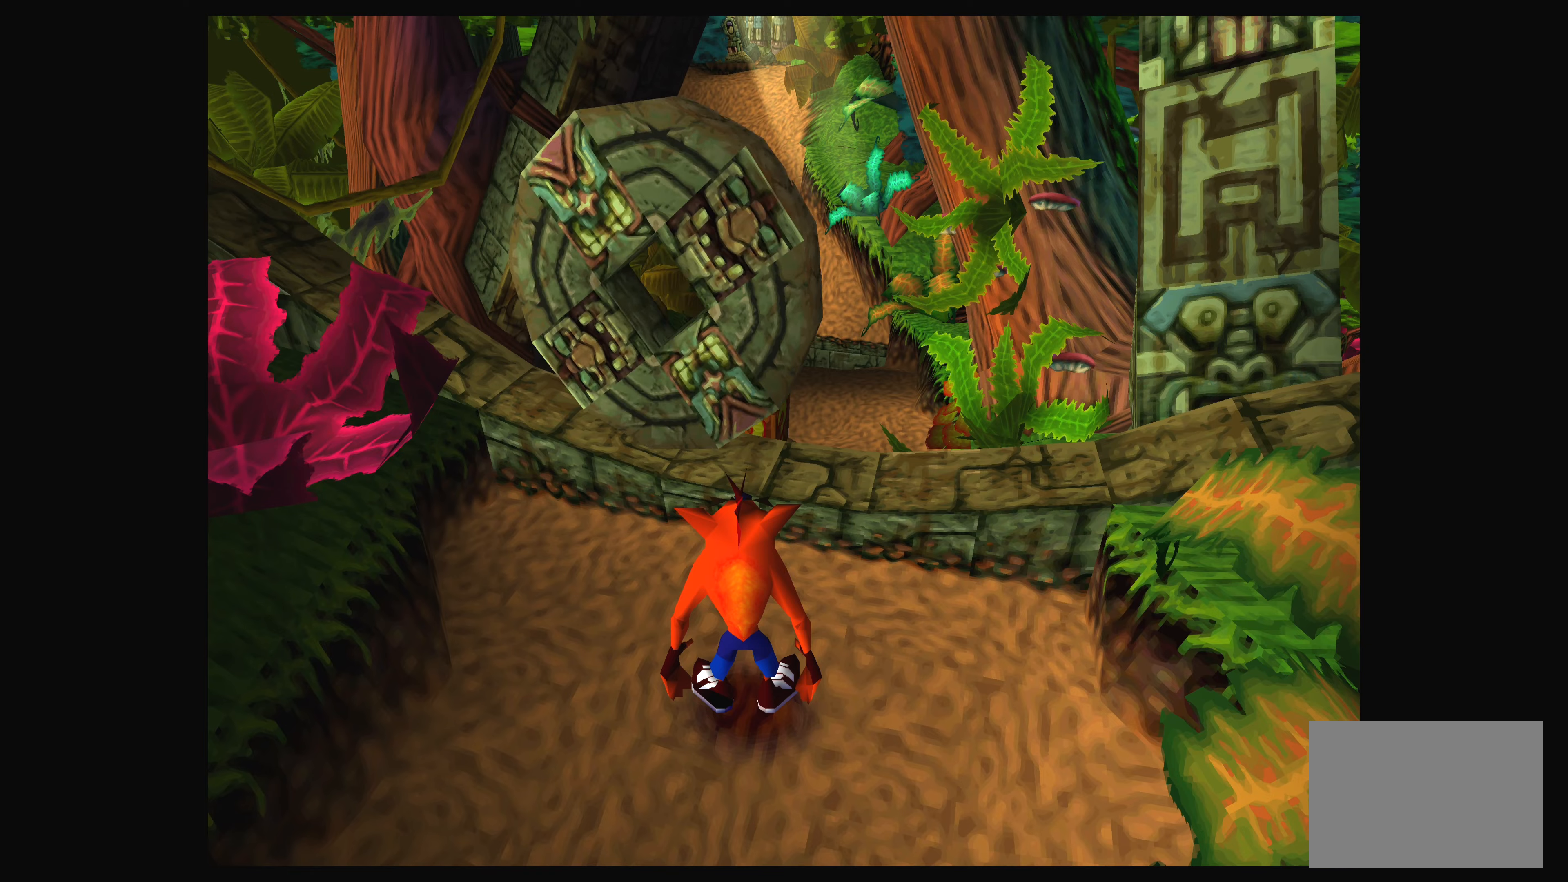
Gameplay with a controller (PlayStation layout); each line is a JSON object with the inputs held at the frame after it. "events" lists button and stick changes between this image and that frame as [ms after this image, input, new state], when the widget could be followed in between. Not read: L2 L3 R2 R3.
{"buttons": ["CROSS"], "left_stick": "up", "right_stick": "center", "events": [[83, "left_stick", "up-left"], [317, "left_stick", "up"], [467, "CROSS", "down"]]}
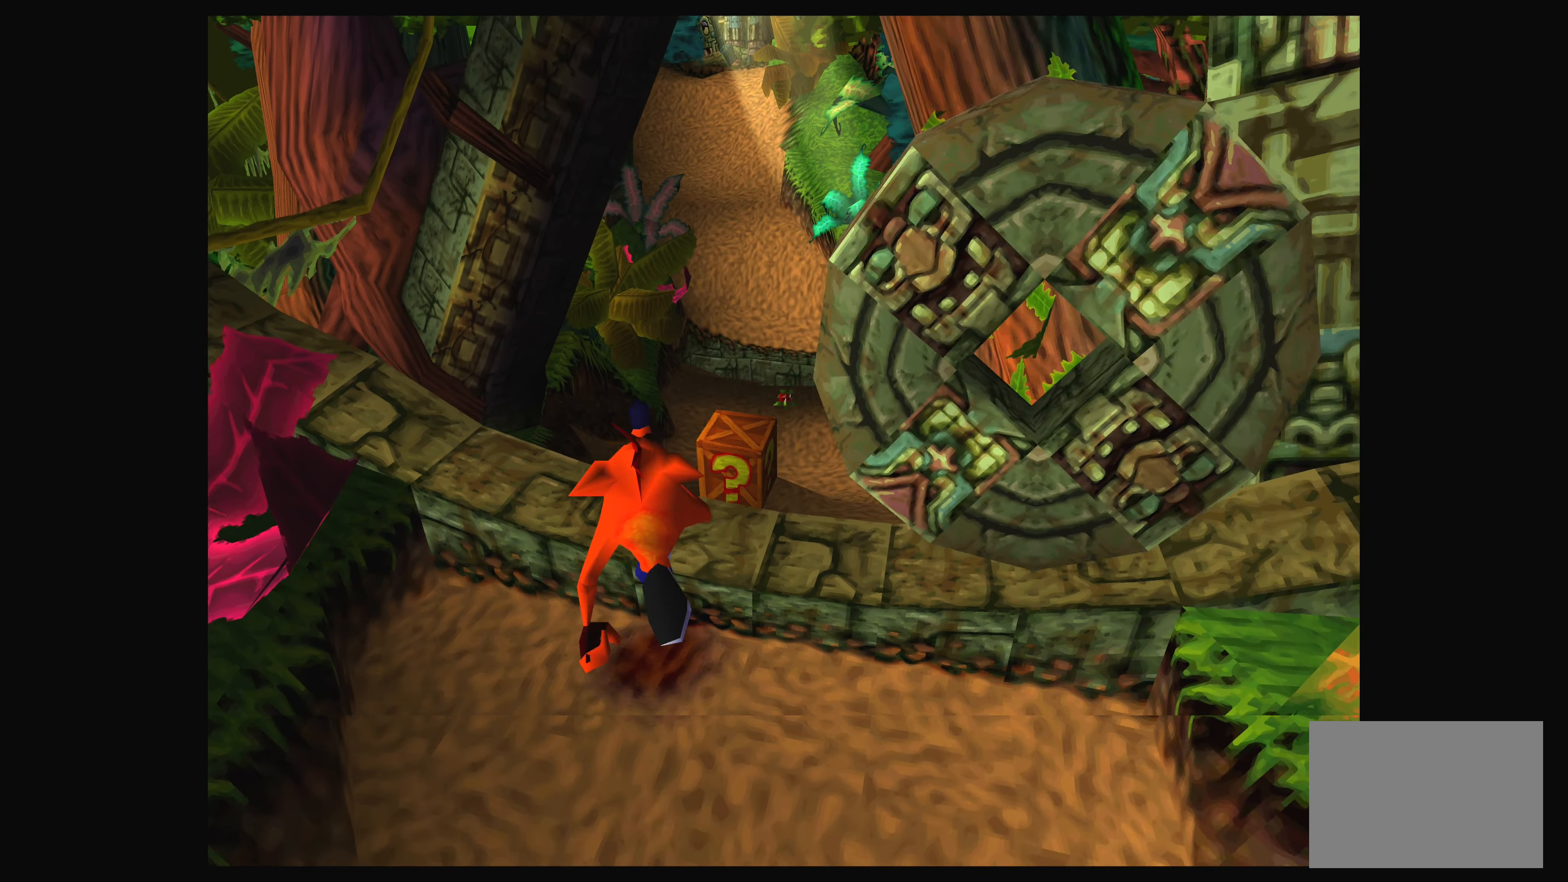
{"buttons": [], "left_stick": "up", "right_stick": "center", "events": [[167, "CROSS", "up"]]}
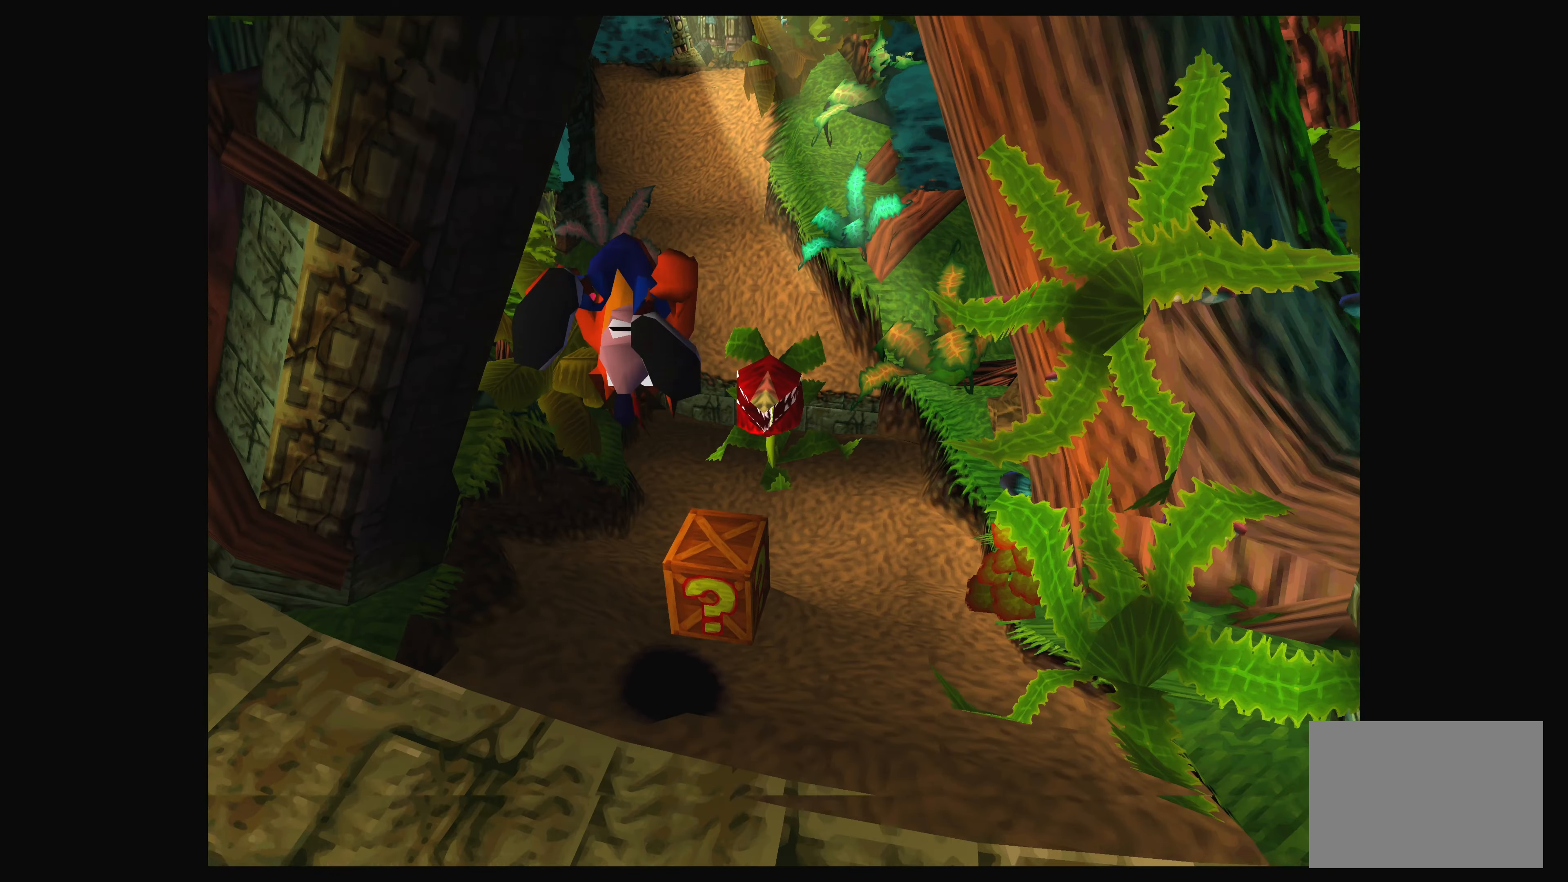
{"buttons": [], "left_stick": "center", "right_stick": "center", "events": [[50, "SQUARE", "down"], [67, "left_stick", "center"], [250, "SQUARE", "up"], [350, "SQUARE", "down"], [500, "SQUARE", "up"]]}
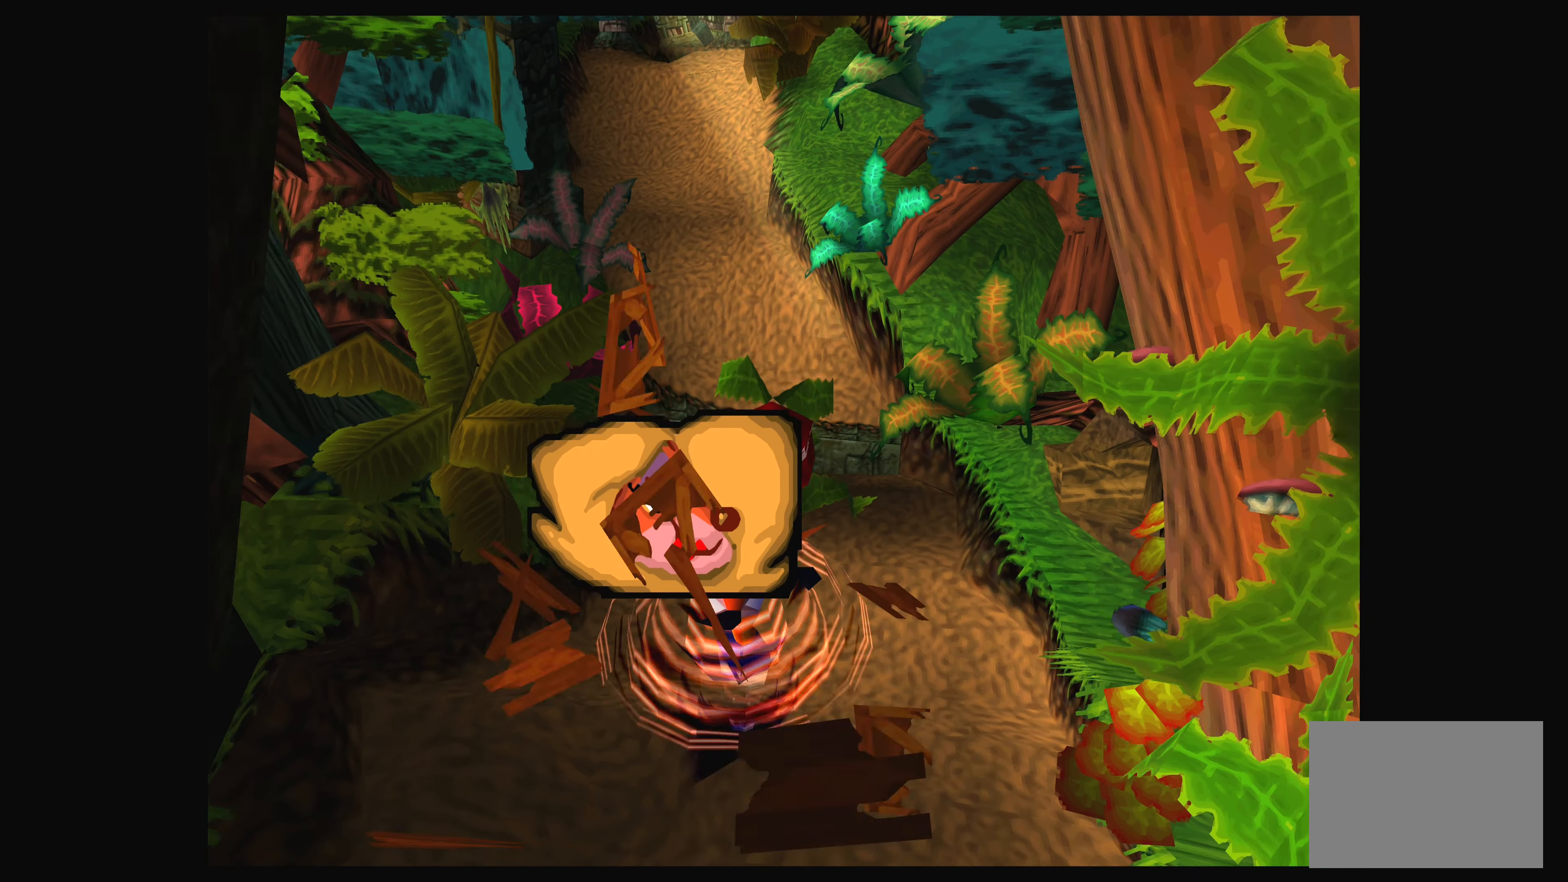
{"buttons": [], "left_stick": "center", "right_stick": "center", "events": [[100, "SQUARE", "down"], [200, "SQUARE", "up"], [300, "left_stick", "down"], [333, "SQUARE", "down"], [467, "SQUARE", "up"], [483, "left_stick", "center"]]}
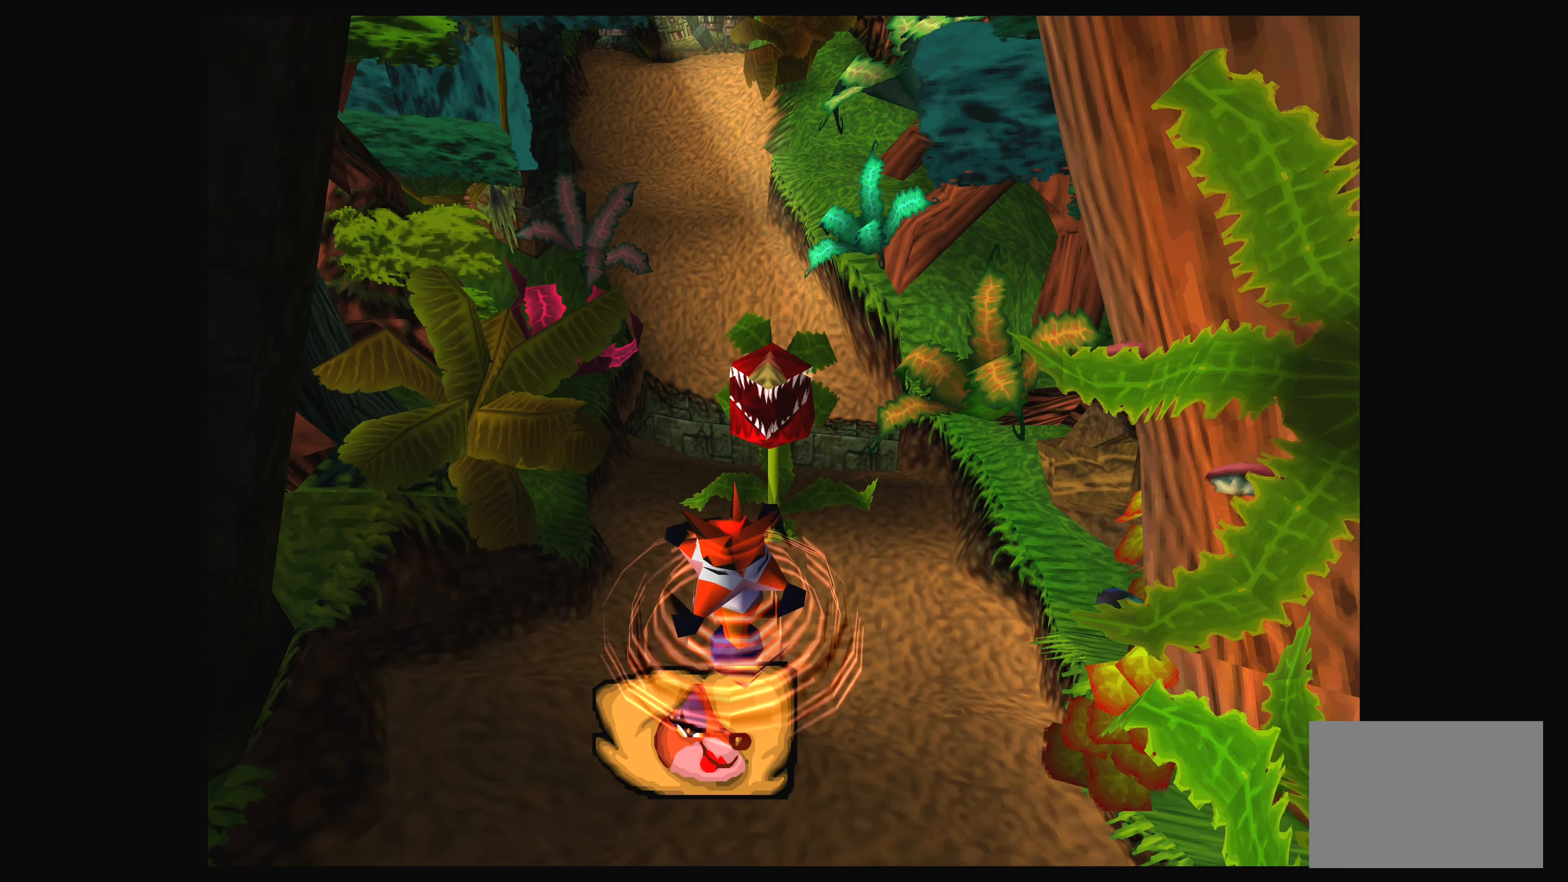
{"buttons": [], "left_stick": "center", "right_stick": "center", "events": [[250, "left_stick", "down"], [383, "left_stick", "center"]]}
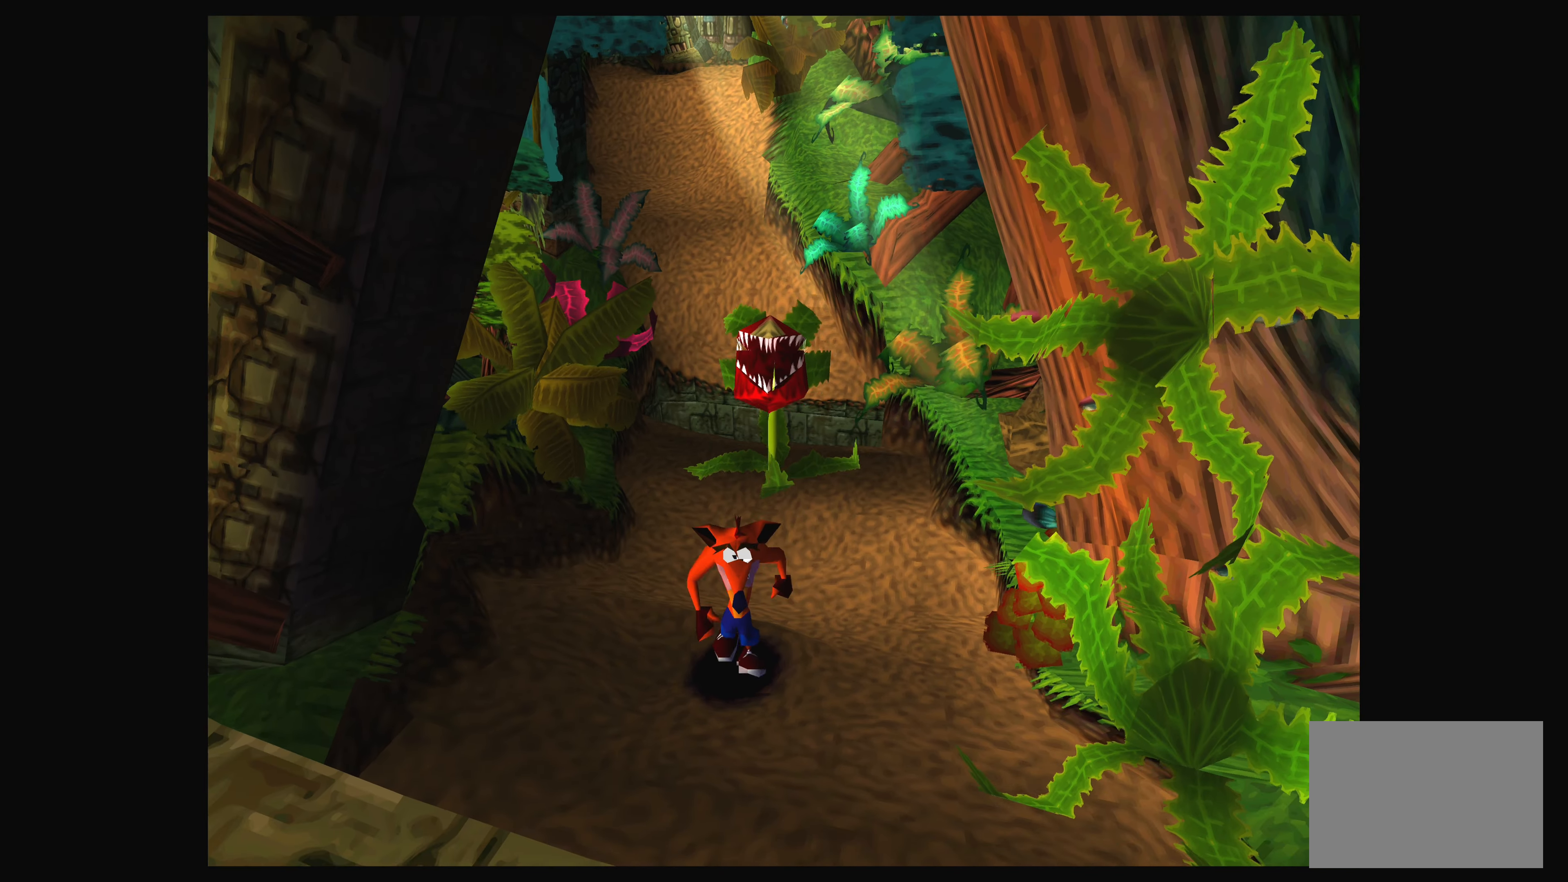
{"buttons": [], "left_stick": "center", "right_stick": "center", "events": [[217, "left_stick", "up"], [367, "left_stick", "center"]]}
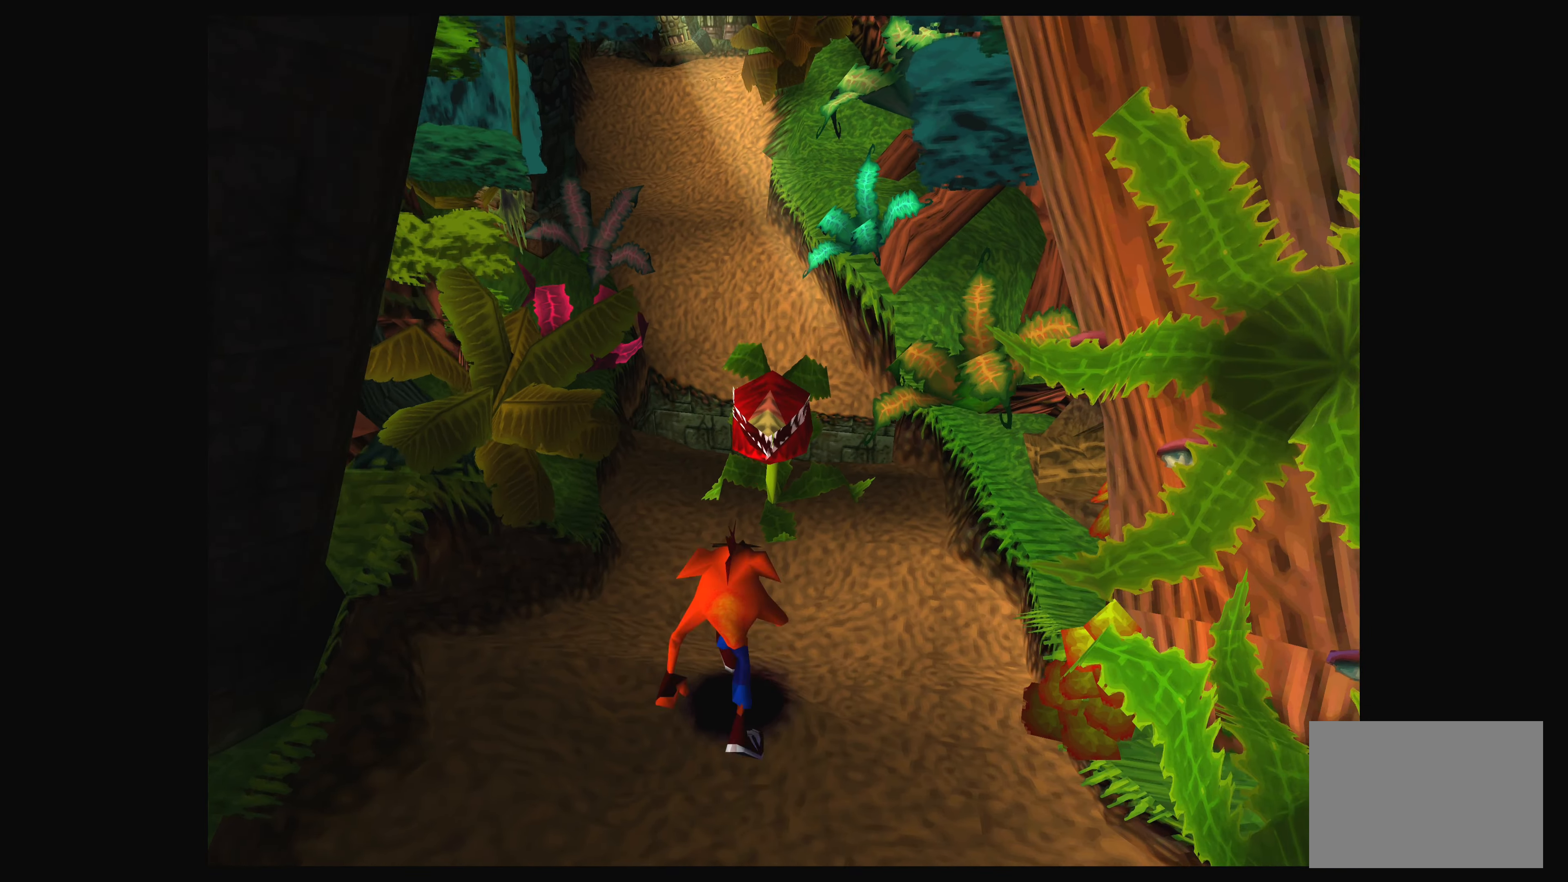
{"buttons": [], "left_stick": "center", "right_stick": "center", "events": [[183, "SQUARE", "down"], [317, "SQUARE", "up"]]}
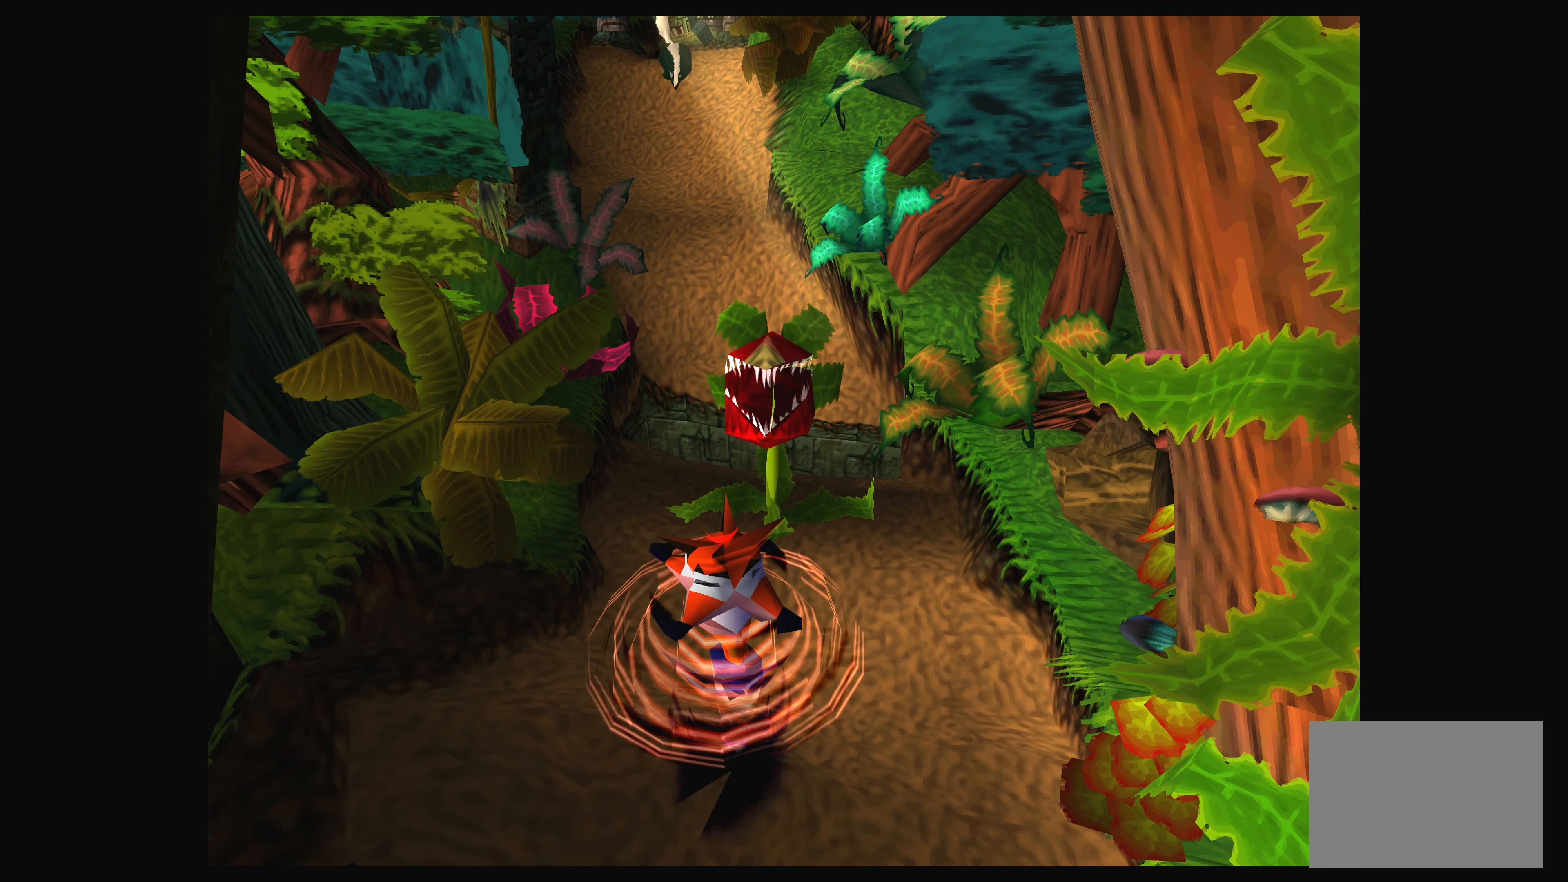
{"buttons": [], "left_stick": "up", "right_stick": "center", "events": [[350, "left_stick", "up"]]}
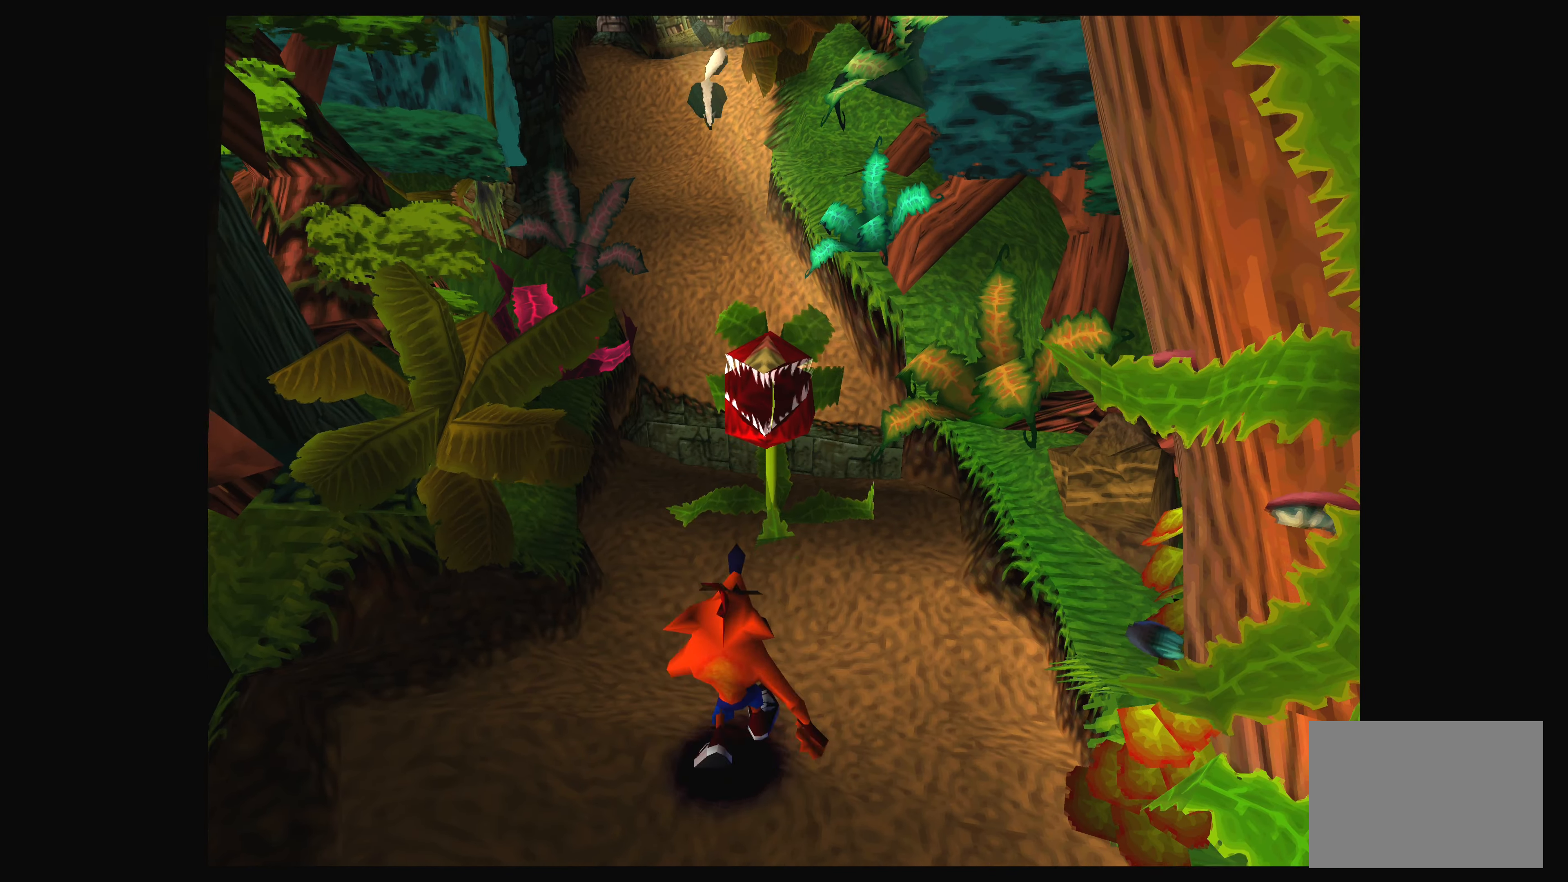
{"buttons": [], "left_stick": "center", "right_stick": "center", "events": [[267, "SQUARE", "down"], [300, "left_stick", "center"], [483, "SQUARE", "up"]]}
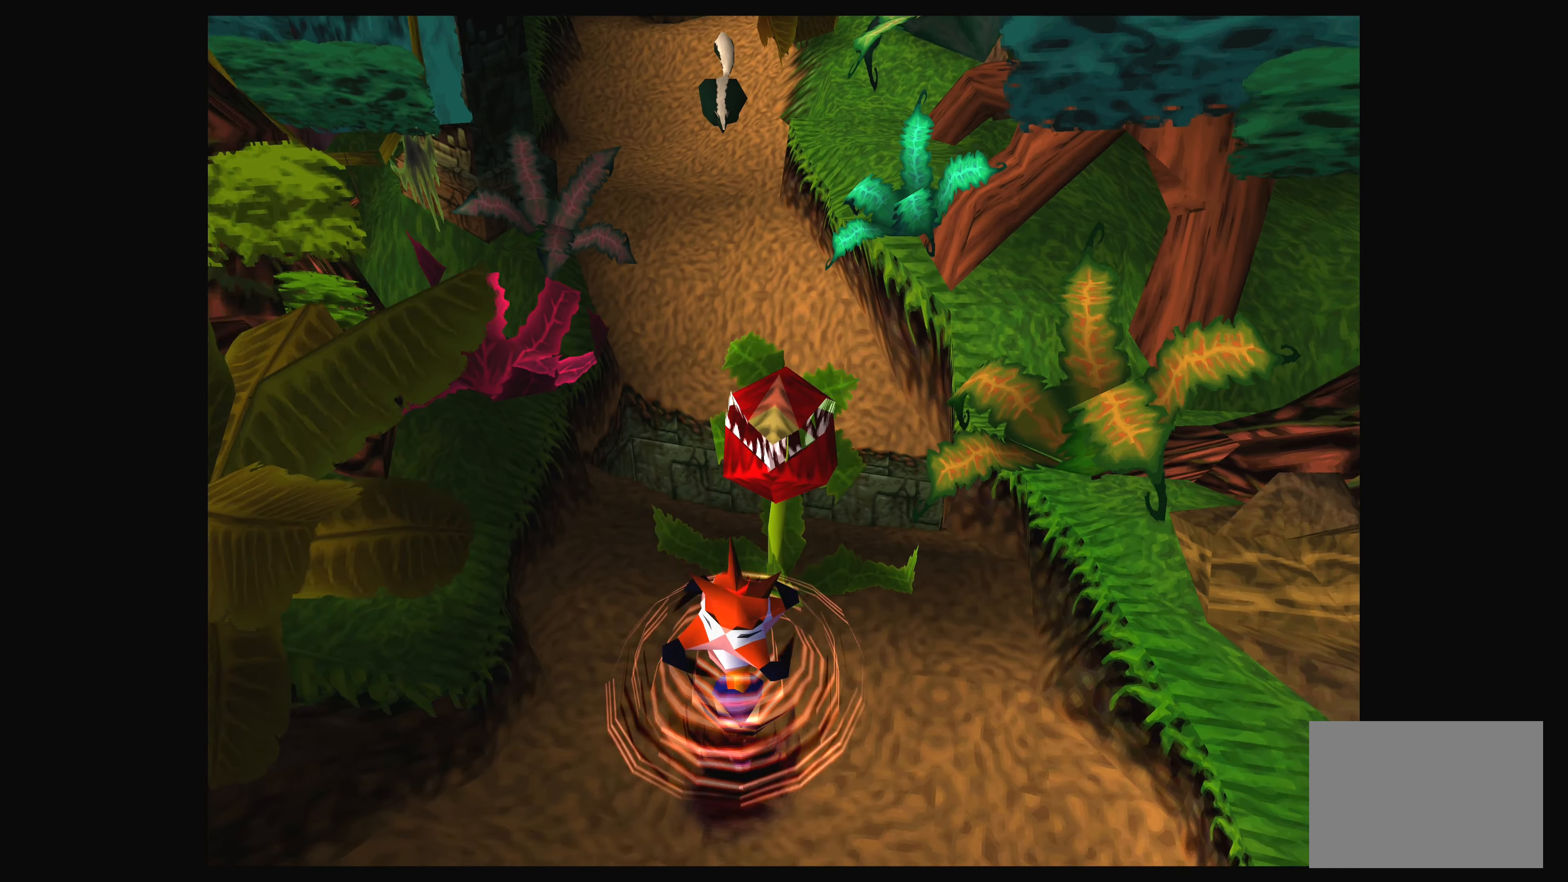
{"buttons": [], "left_stick": "center", "right_stick": "center", "events": [[167, "SQUARE", "down"], [434, "SQUARE", "up"]]}
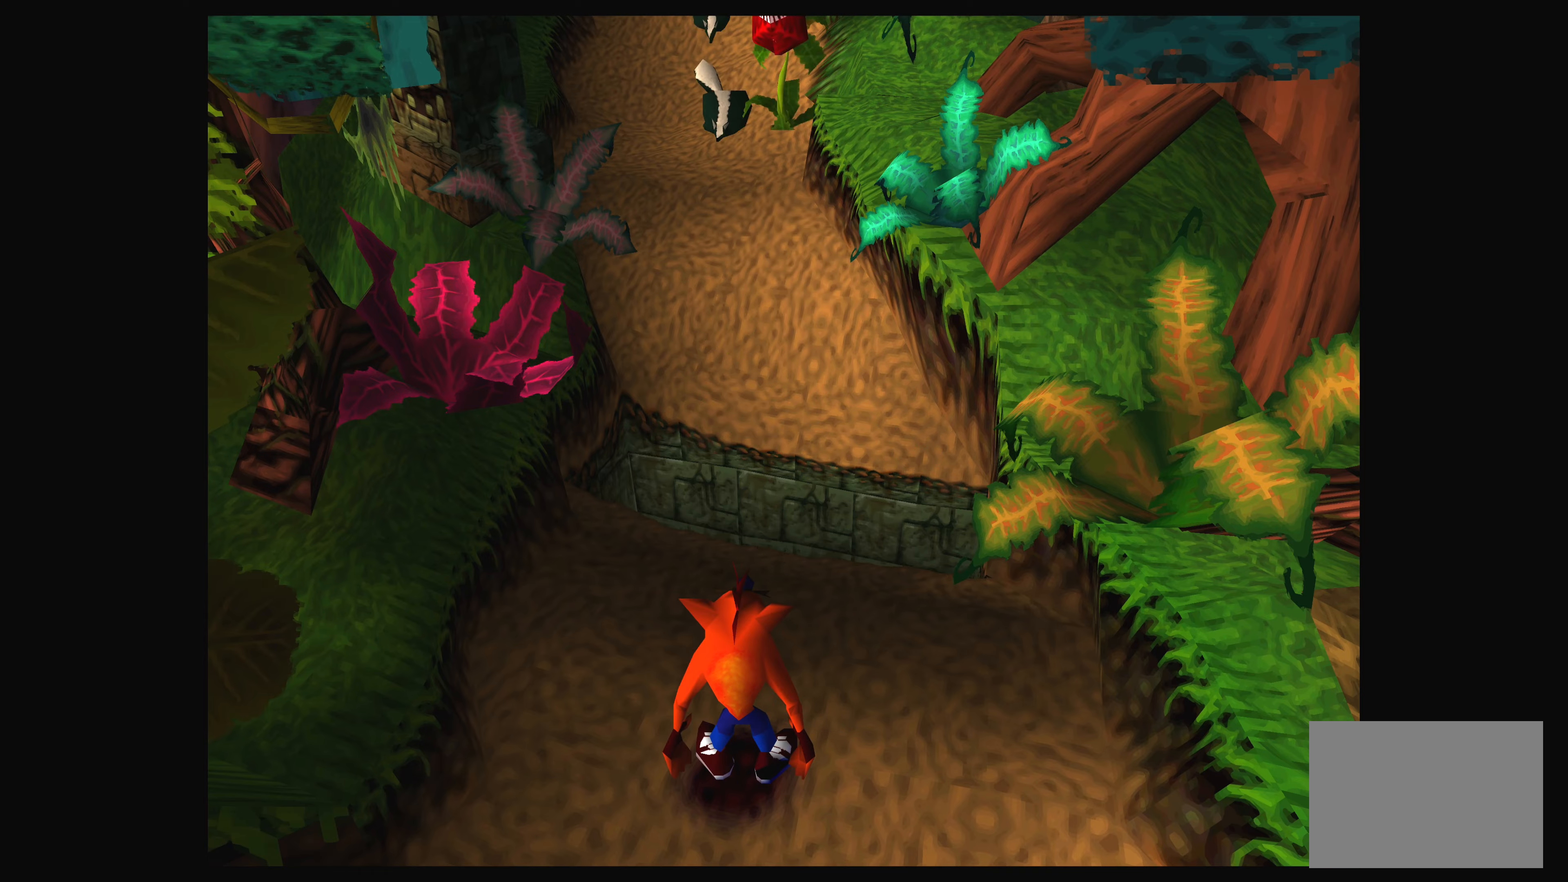
{"buttons": [], "left_stick": "down", "right_stick": "center", "events": [[217, "left_stick", "down"]]}
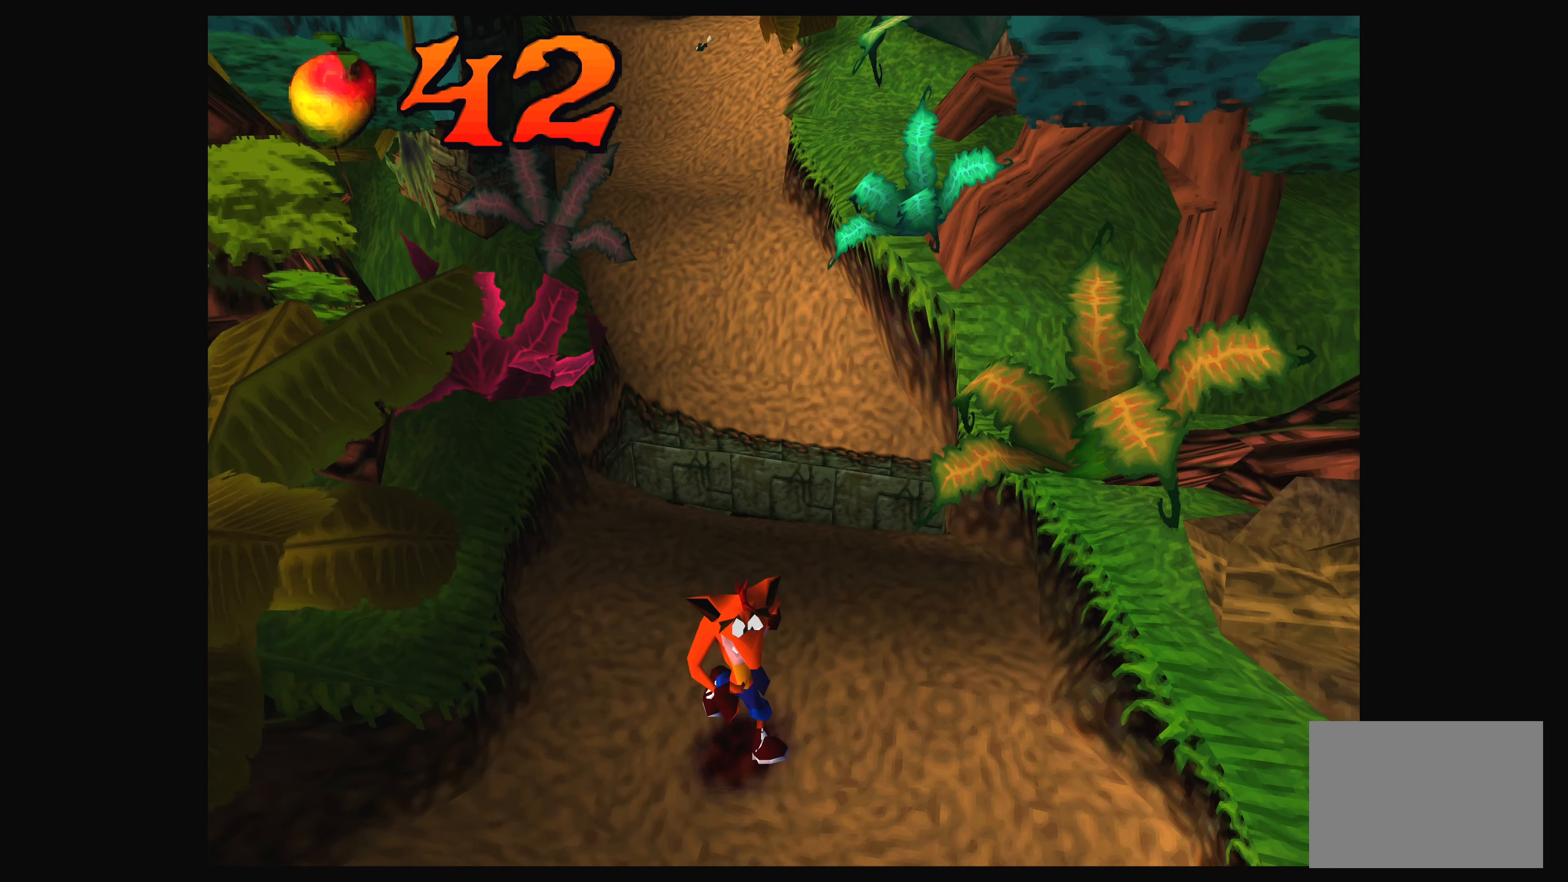
{"buttons": [], "left_stick": "center", "right_stick": "center", "events": [[234, "left_stick", "center"]]}
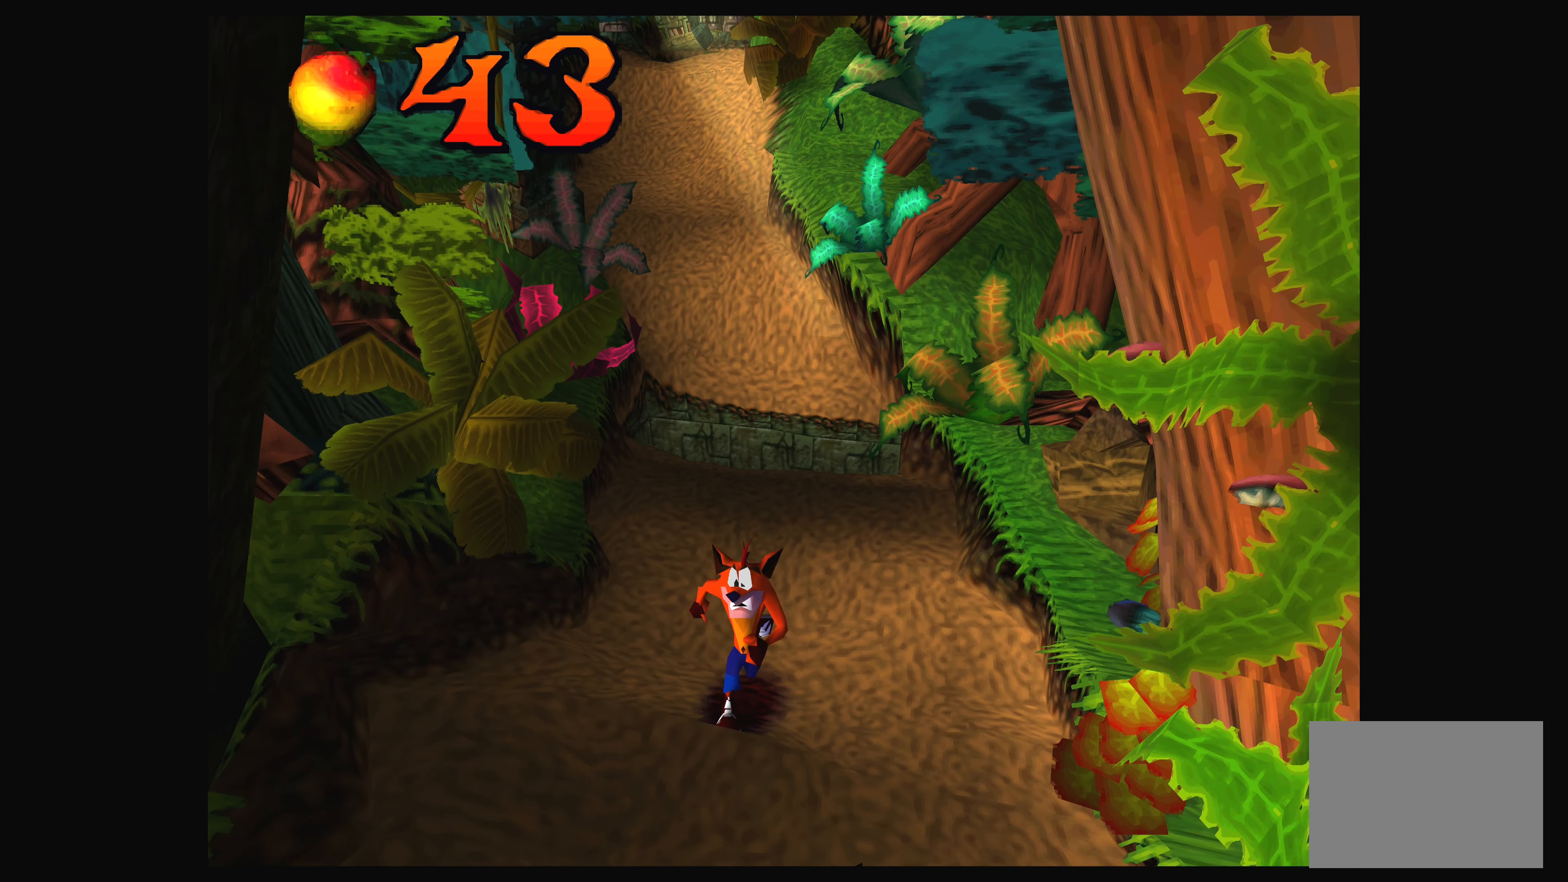
{"buttons": [], "left_stick": "down-left", "right_stick": "center", "events": [[300, "left_stick", "down-left"]]}
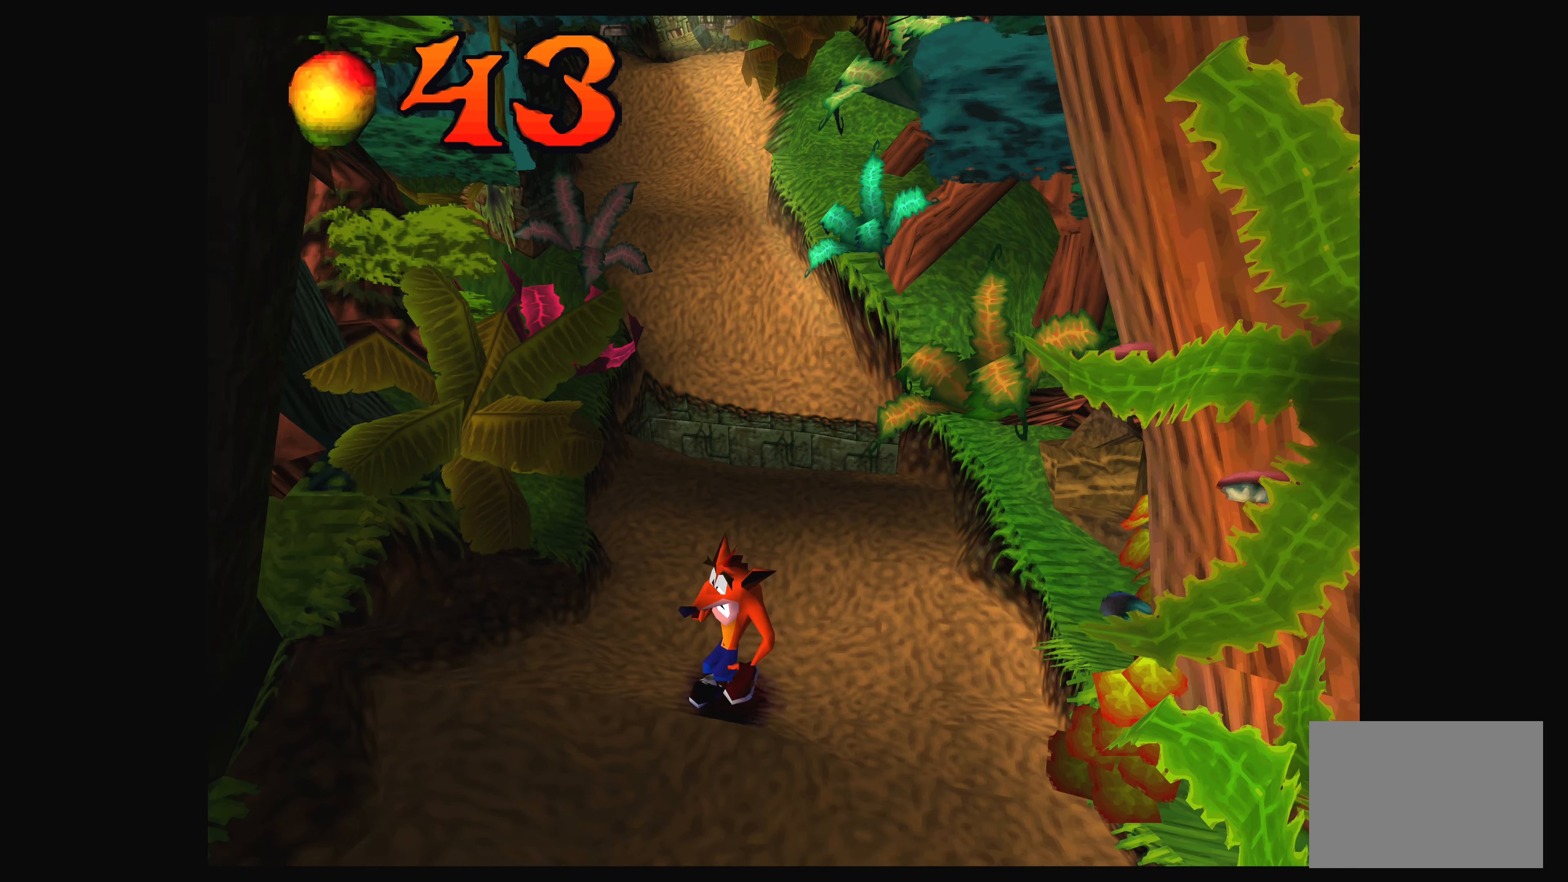
{"buttons": [], "left_stick": "up", "right_stick": "center", "events": [[117, "left_stick", "down-right"], [184, "left_stick", "center"], [434, "left_stick", "up"]]}
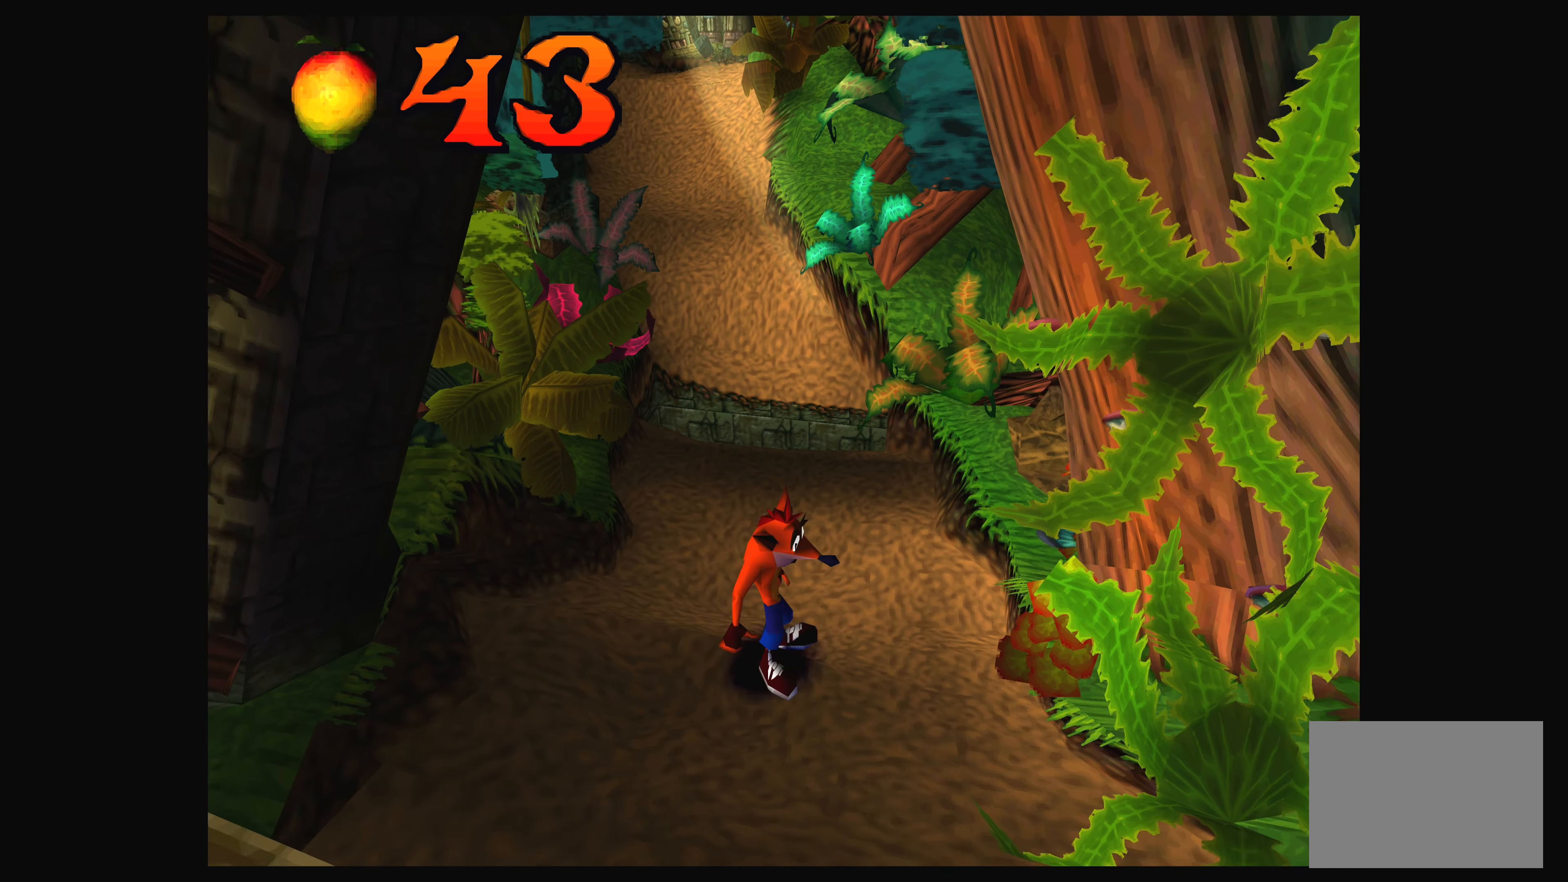
{"buttons": [], "left_stick": "center", "right_stick": "center", "events": [[400, "left_stick", "center"]]}
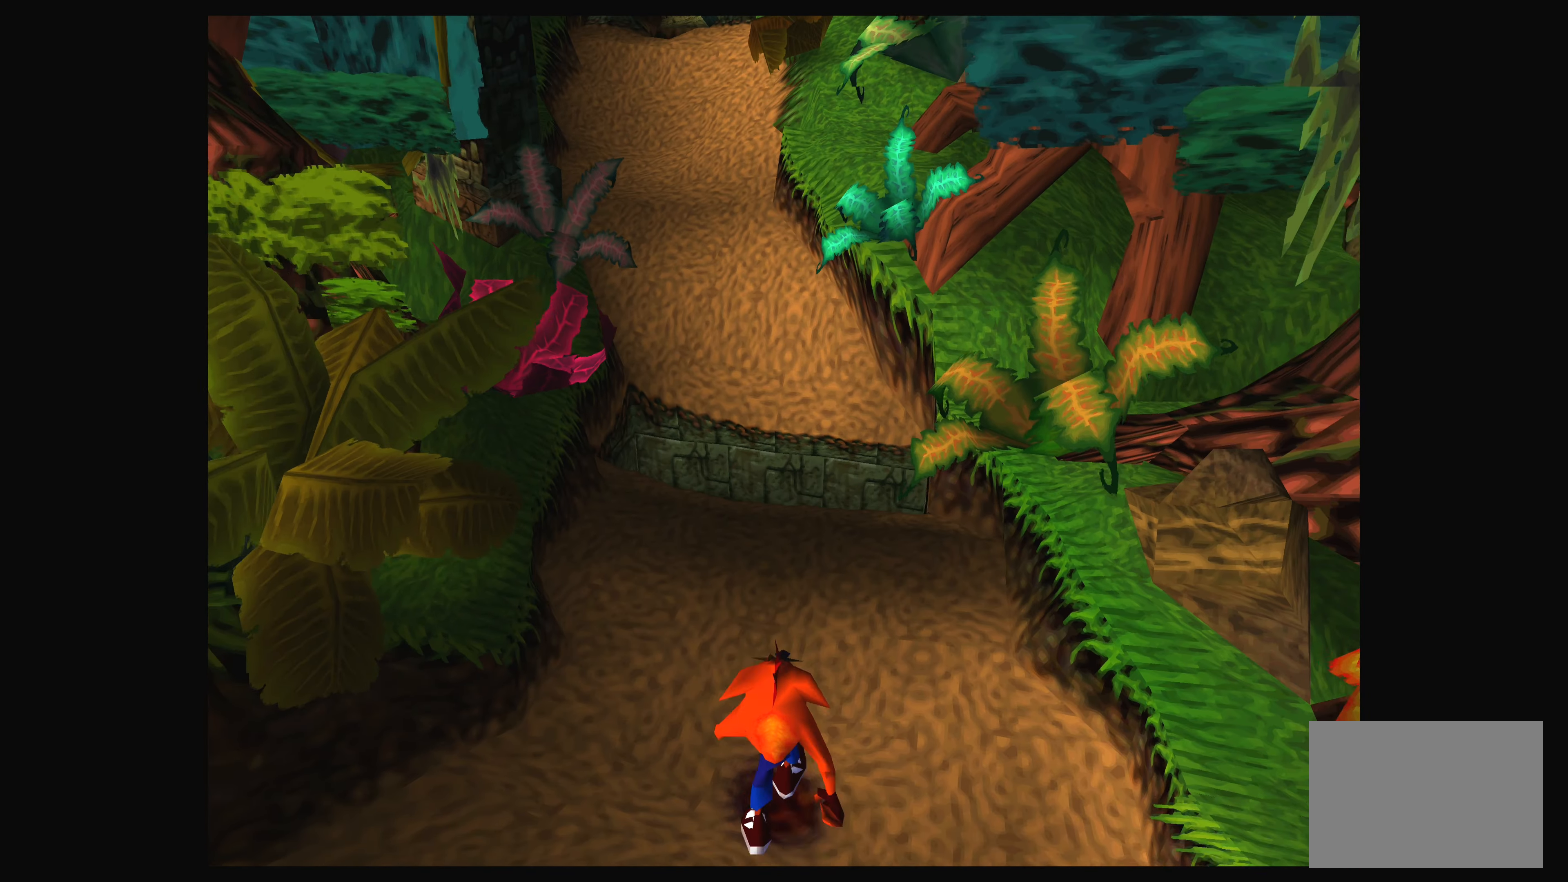
{"buttons": [], "left_stick": "center", "right_stick": "center", "events": [[117, "left_stick", "up"], [350, "left_stick", "center"]]}
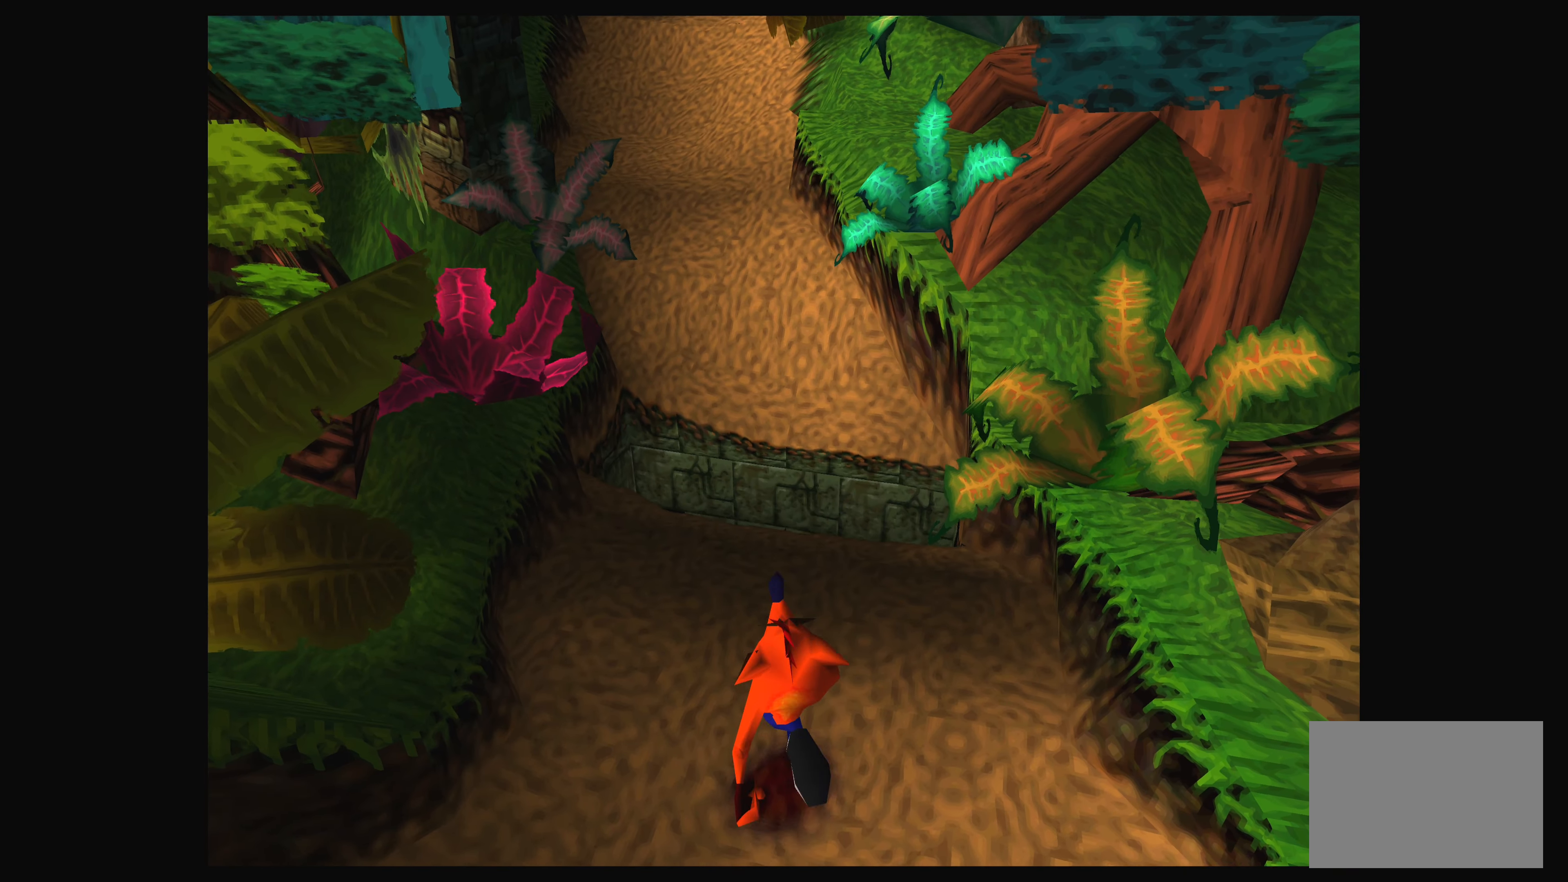
{"buttons": [], "left_stick": "center", "right_stick": "center", "events": [[67, "left_stick", "up"], [450, "left_stick", "center"]]}
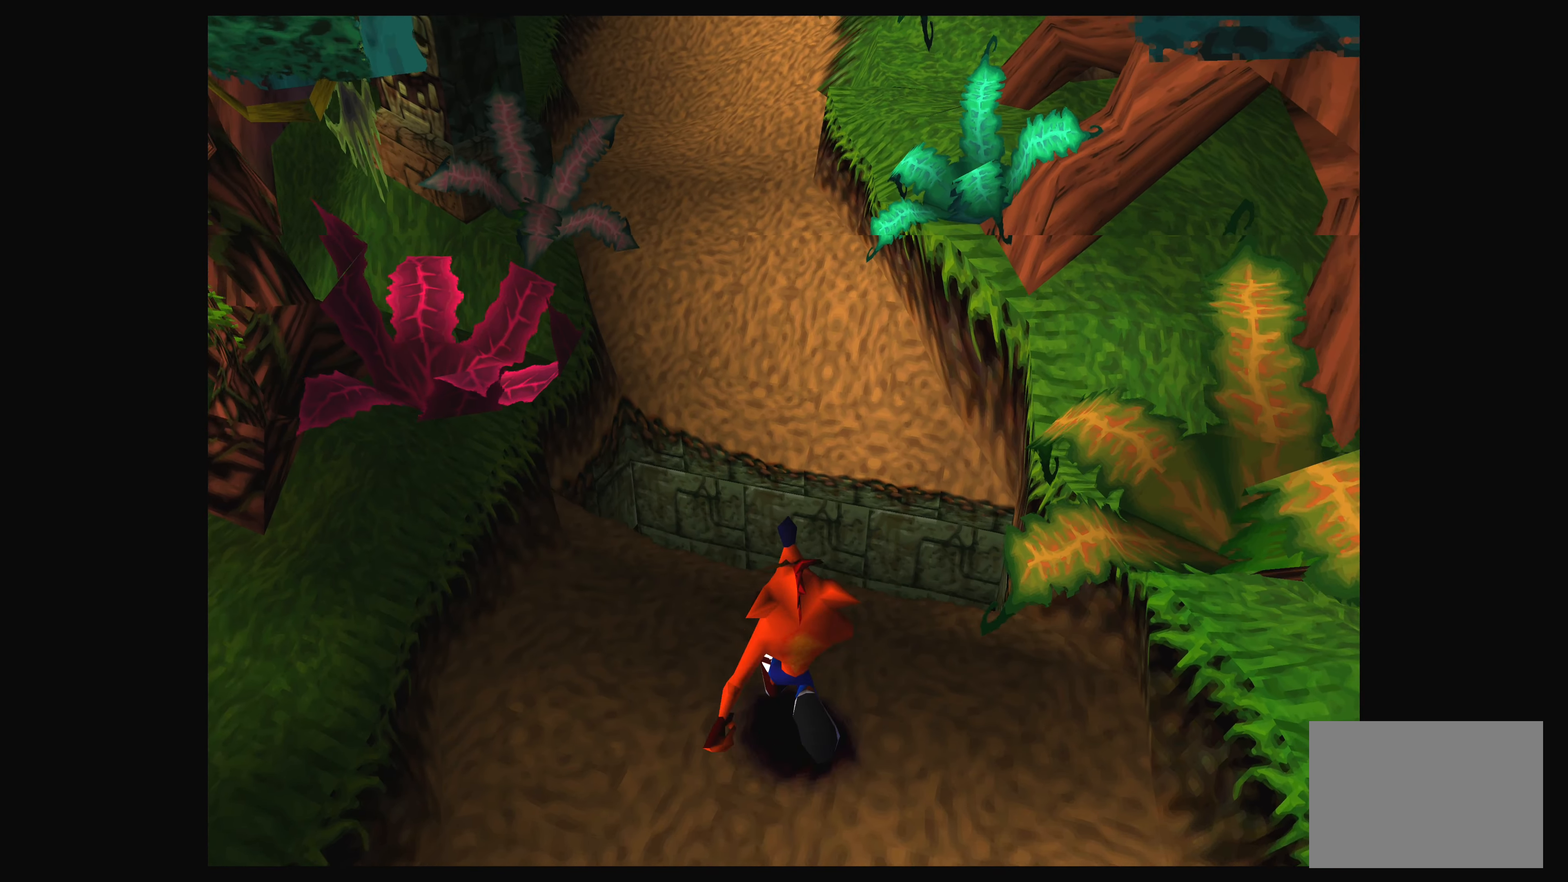
{"buttons": [], "left_stick": "down", "right_stick": "center", "events": [[100, "left_stick", "down"]]}
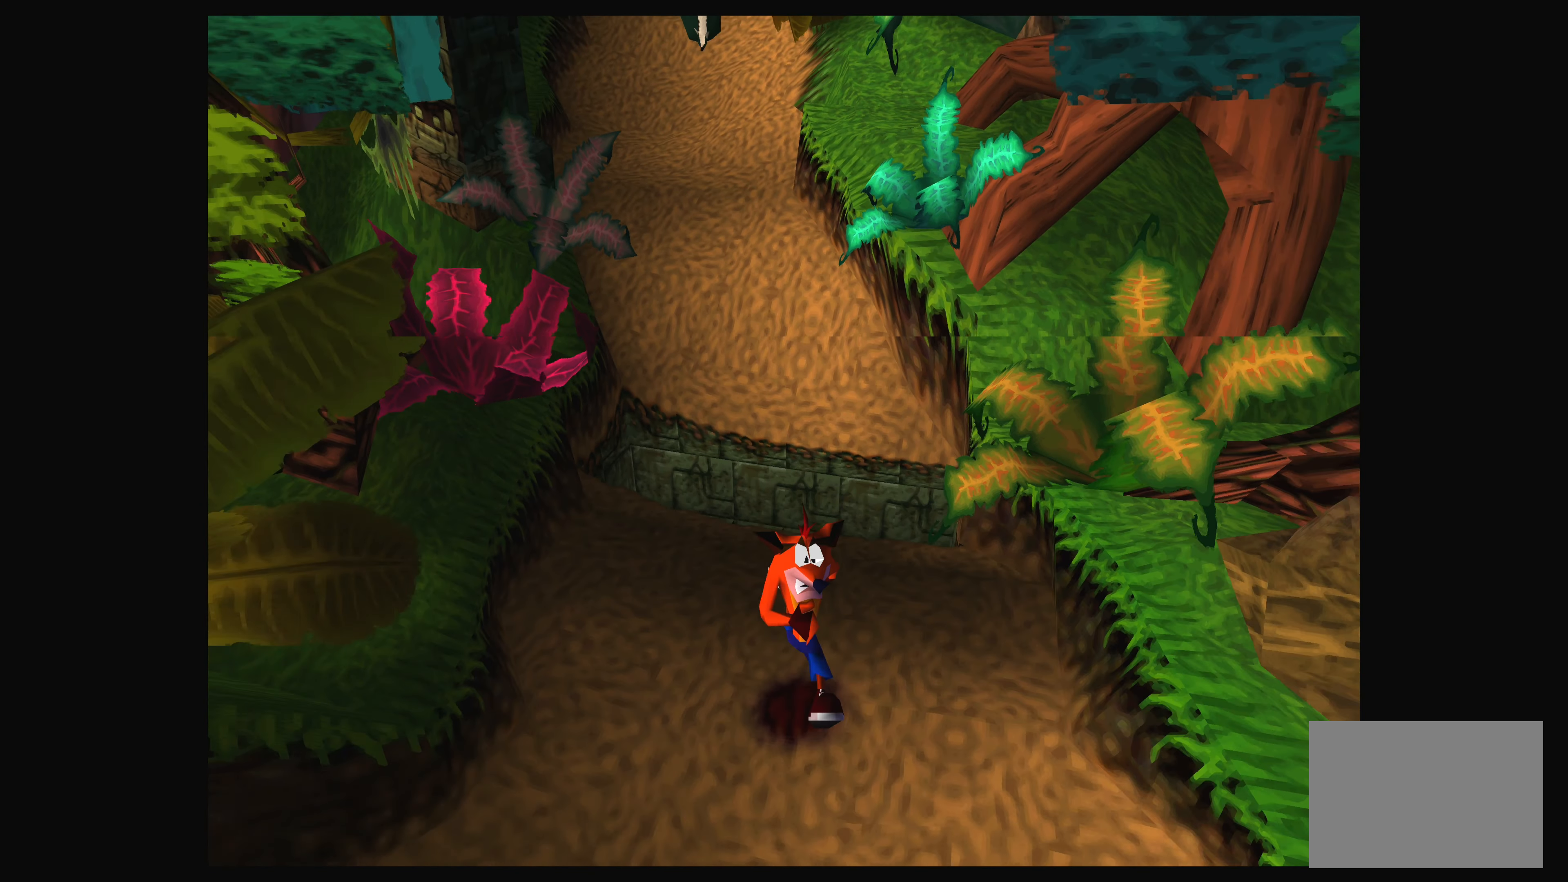
{"buttons": [], "left_stick": "center", "right_stick": "center", "events": [[150, "left_stick", "down-right"], [284, "left_stick", "right"], [484, "left_stick", "center"]]}
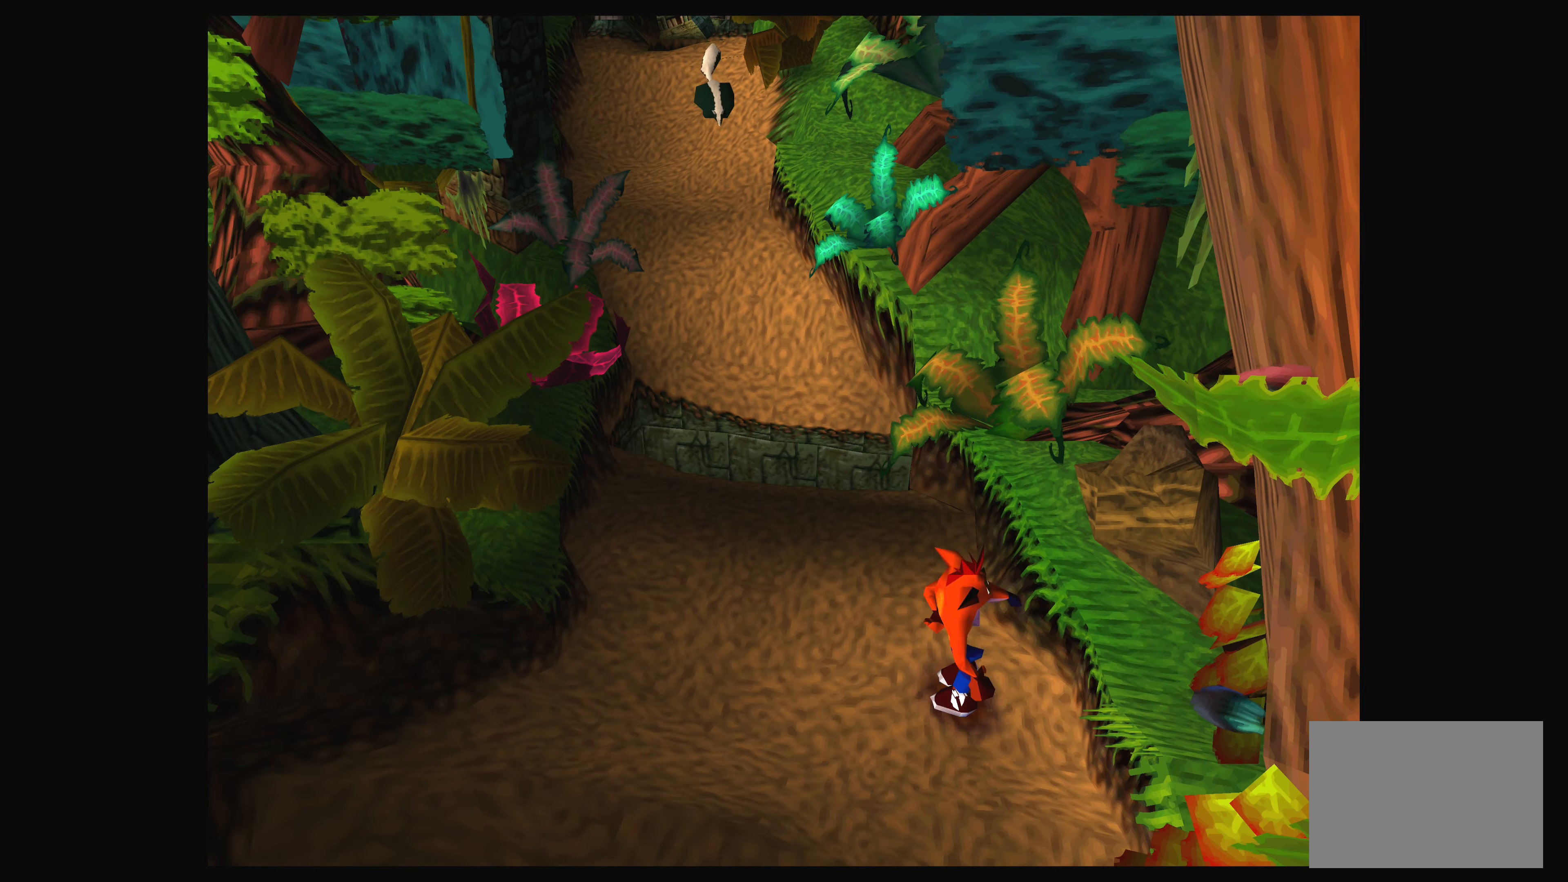
{"buttons": [], "left_stick": "left", "right_stick": "center", "events": [[300, "left_stick", "left"]]}
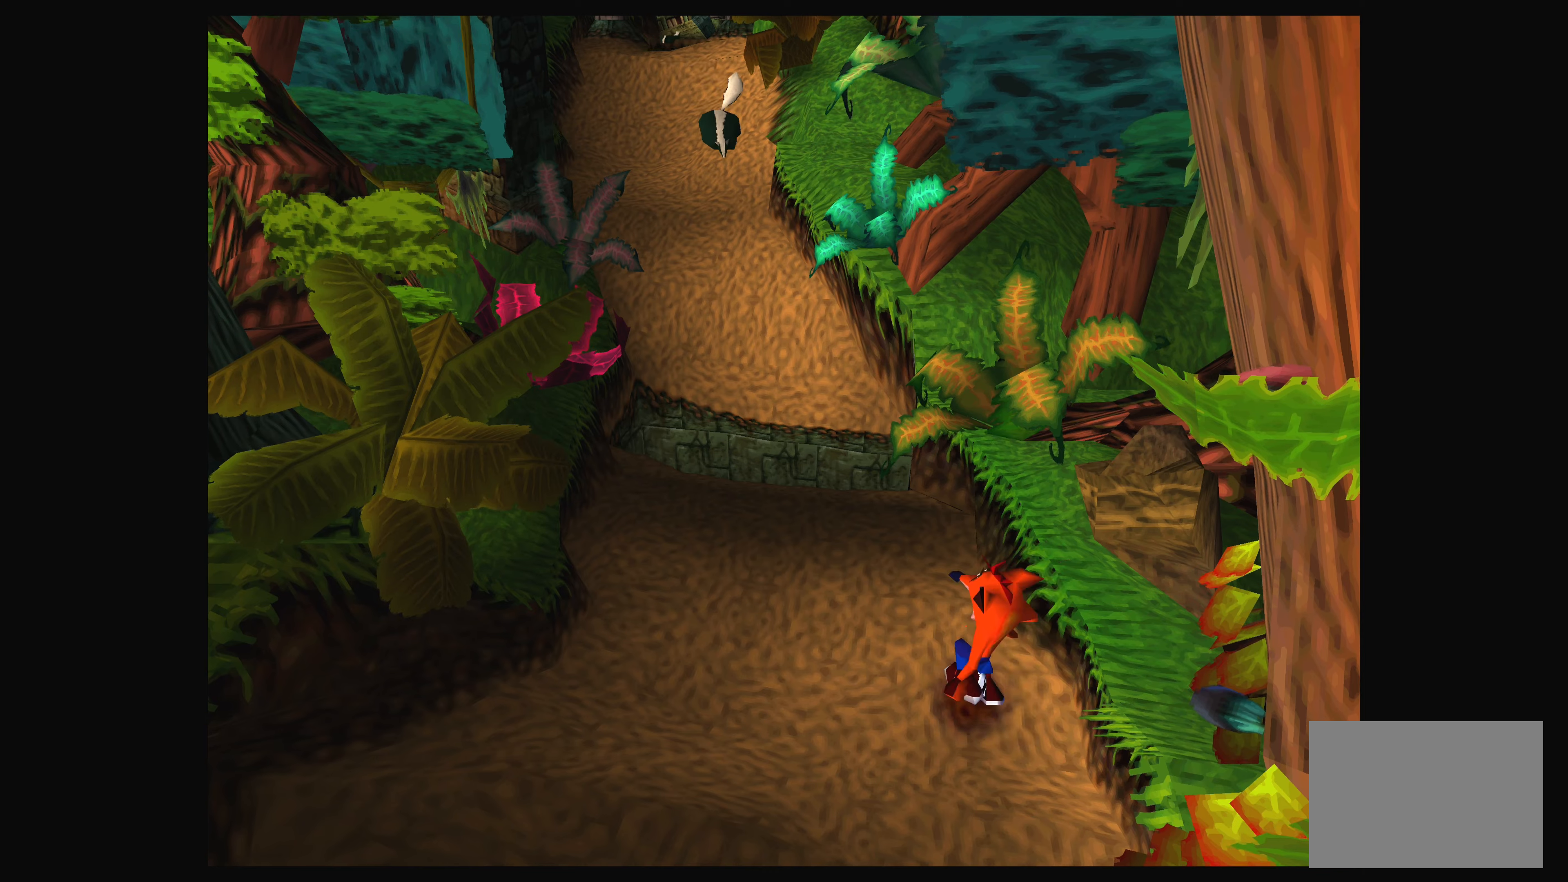
{"buttons": [], "left_stick": "center", "right_stick": "center", "events": [[133, "left_stick", "center"], [250, "CROSS", "down"], [416, "CROSS", "up"]]}
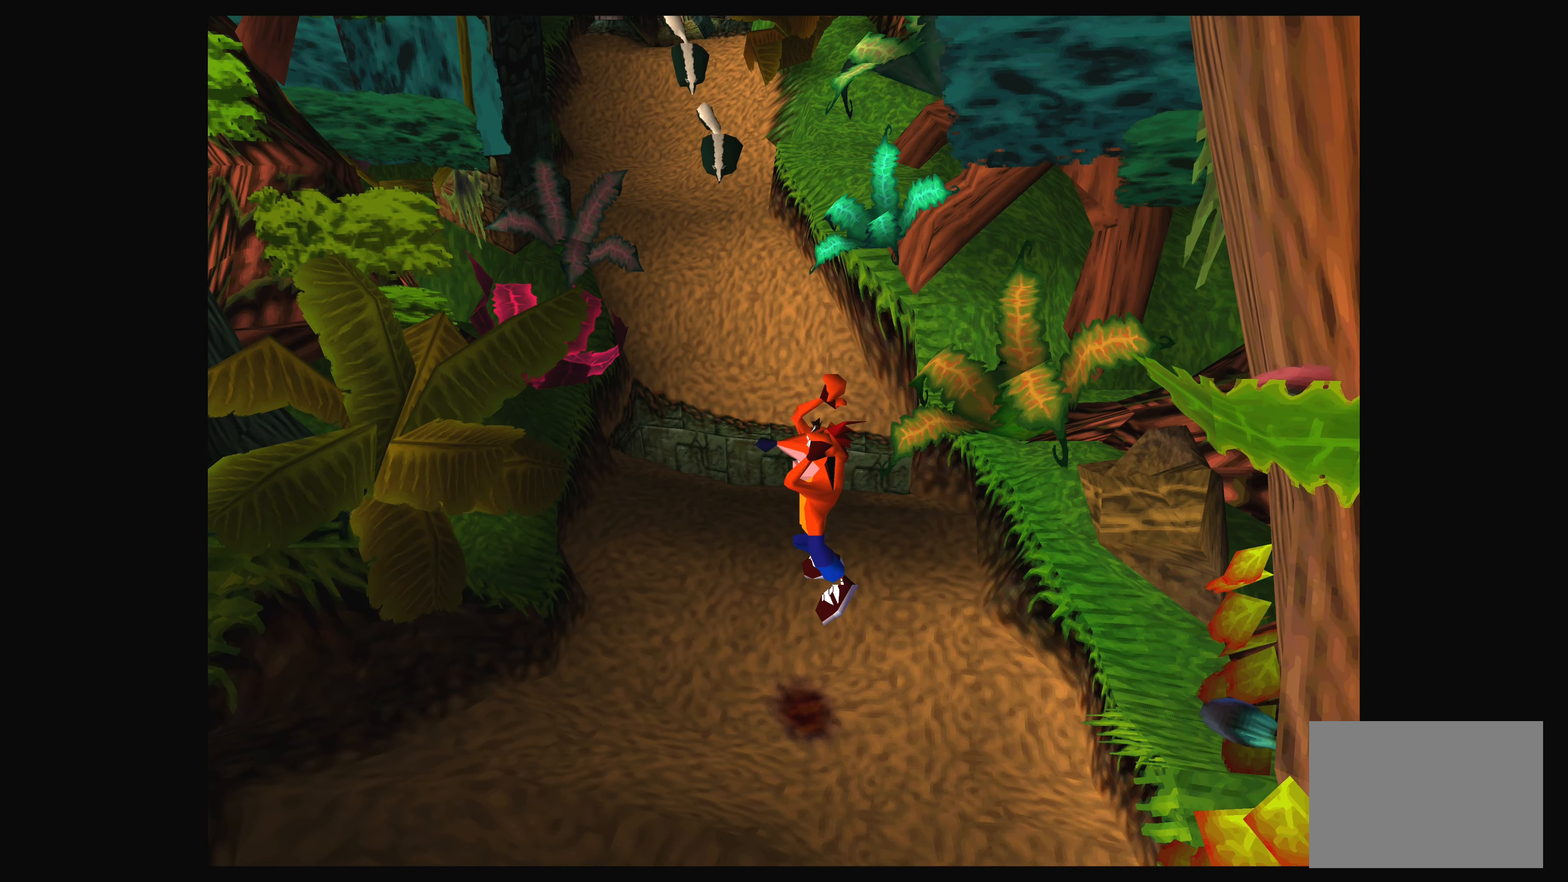
{"buttons": [], "left_stick": "center", "right_stick": "center", "events": [[116, "SQUARE", "down"], [316, "SQUARE", "up"]]}
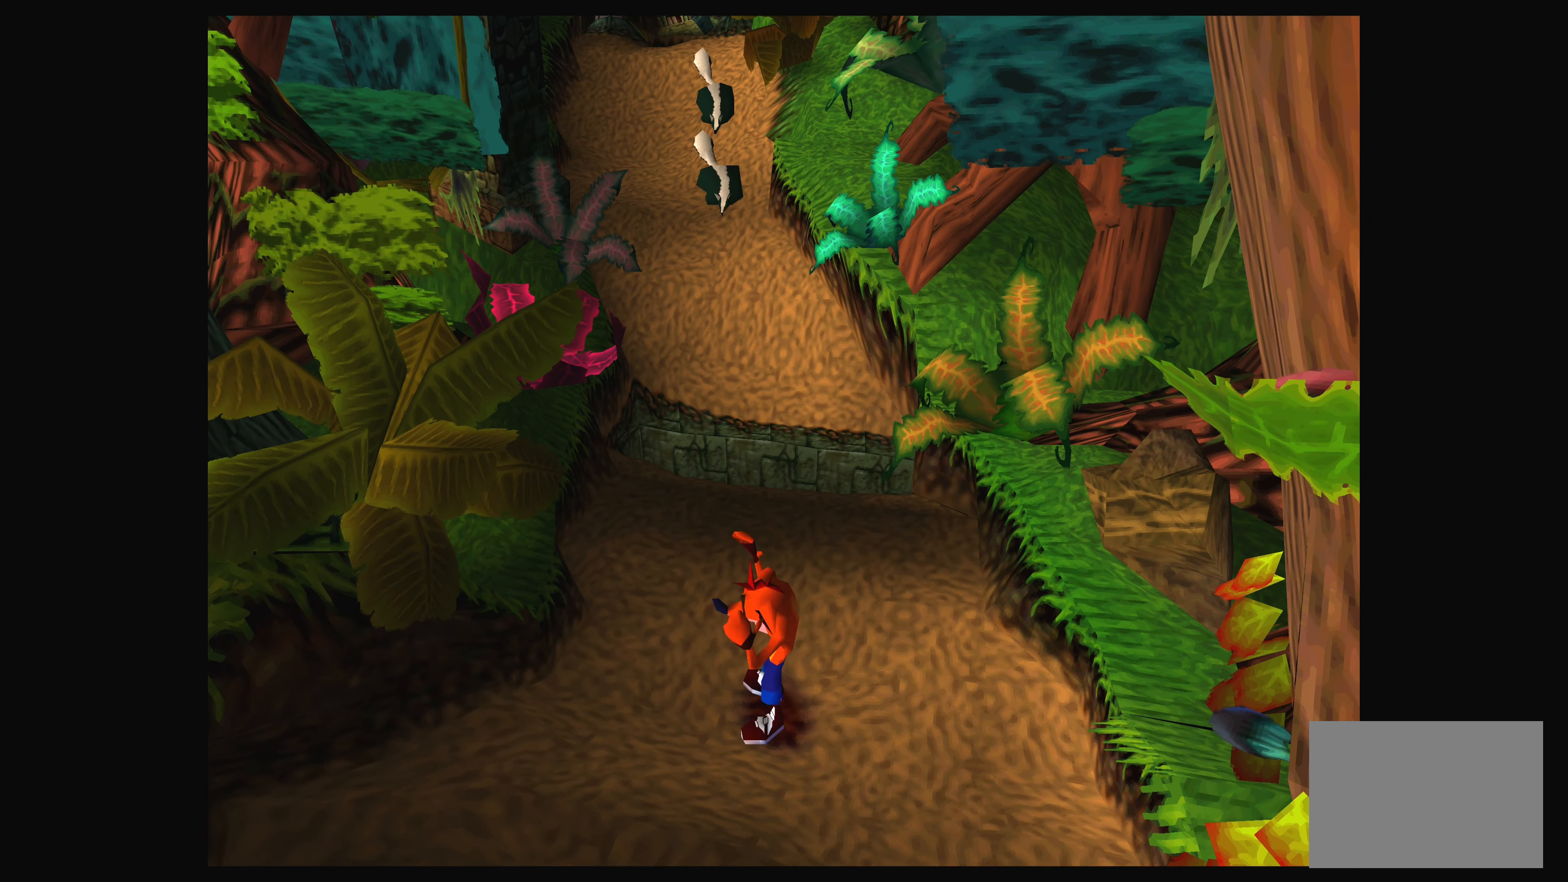
{"buttons": [], "left_stick": "center", "right_stick": "center", "events": [[150, "left_stick", "down"], [400, "left_stick", "center"]]}
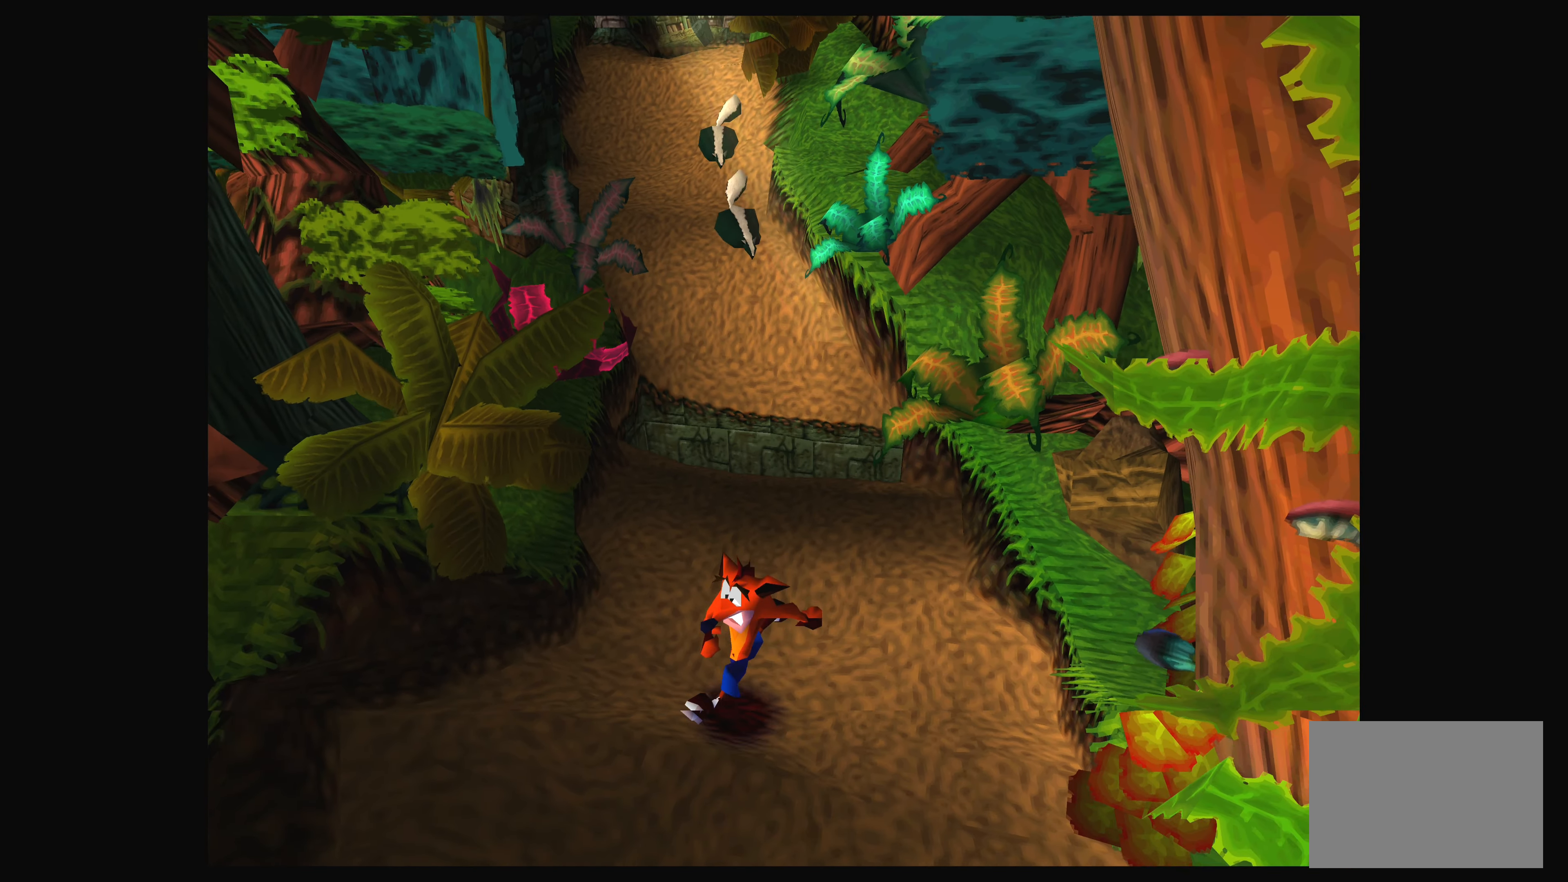
{"buttons": [], "left_stick": "center", "right_stick": "center", "events": [[16, "left_stick", "up"], [250, "SQUARE", "down"], [250, "left_stick", "center"], [466, "SQUARE", "up"]]}
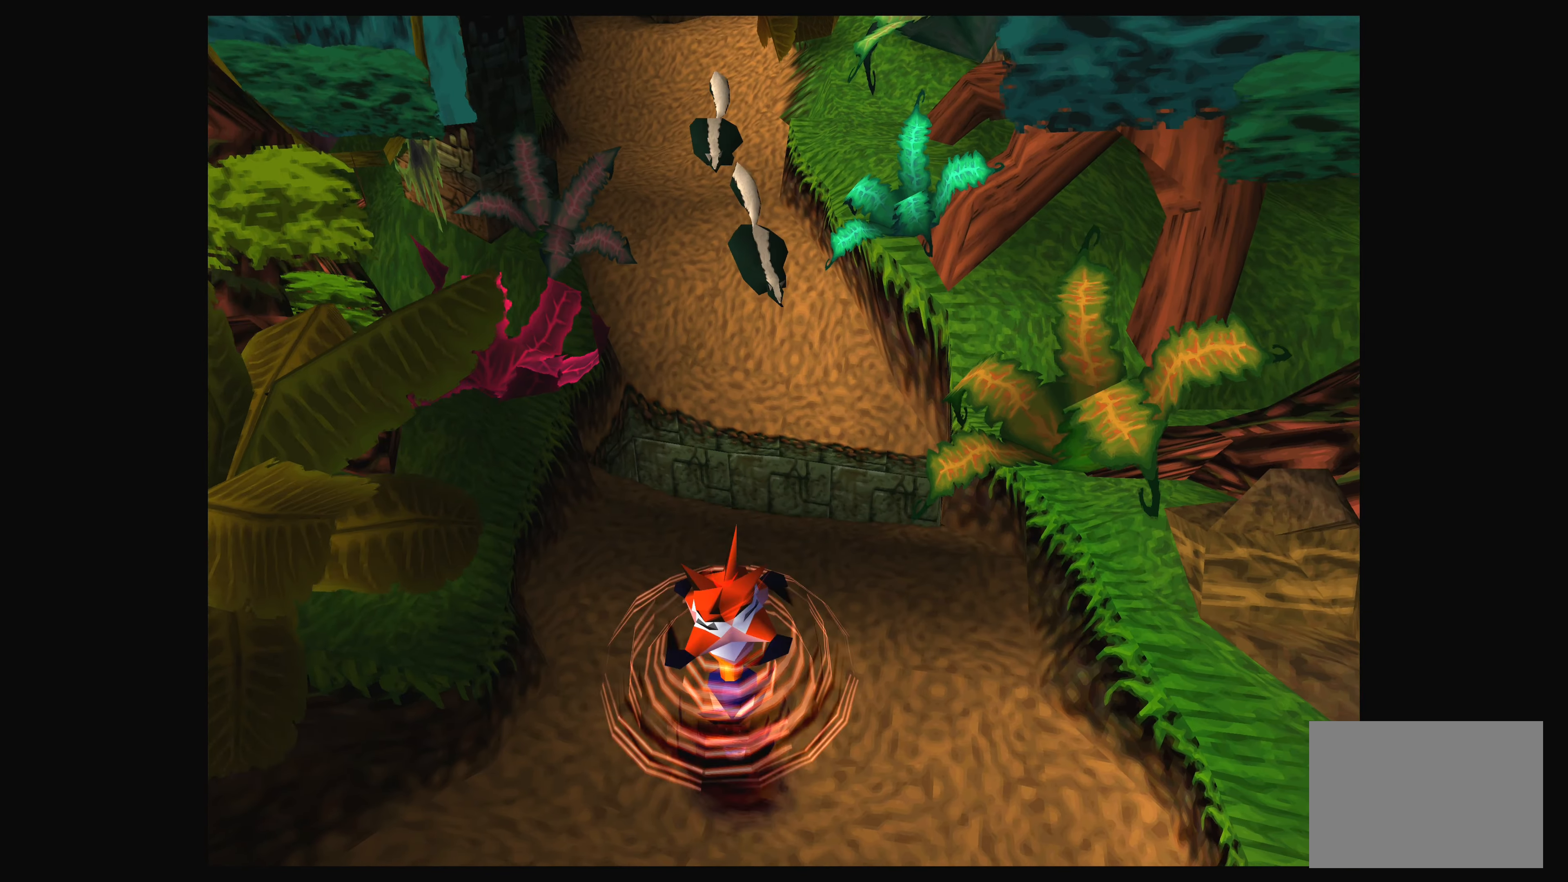
{"buttons": [], "left_stick": "center", "right_stick": "center", "events": []}